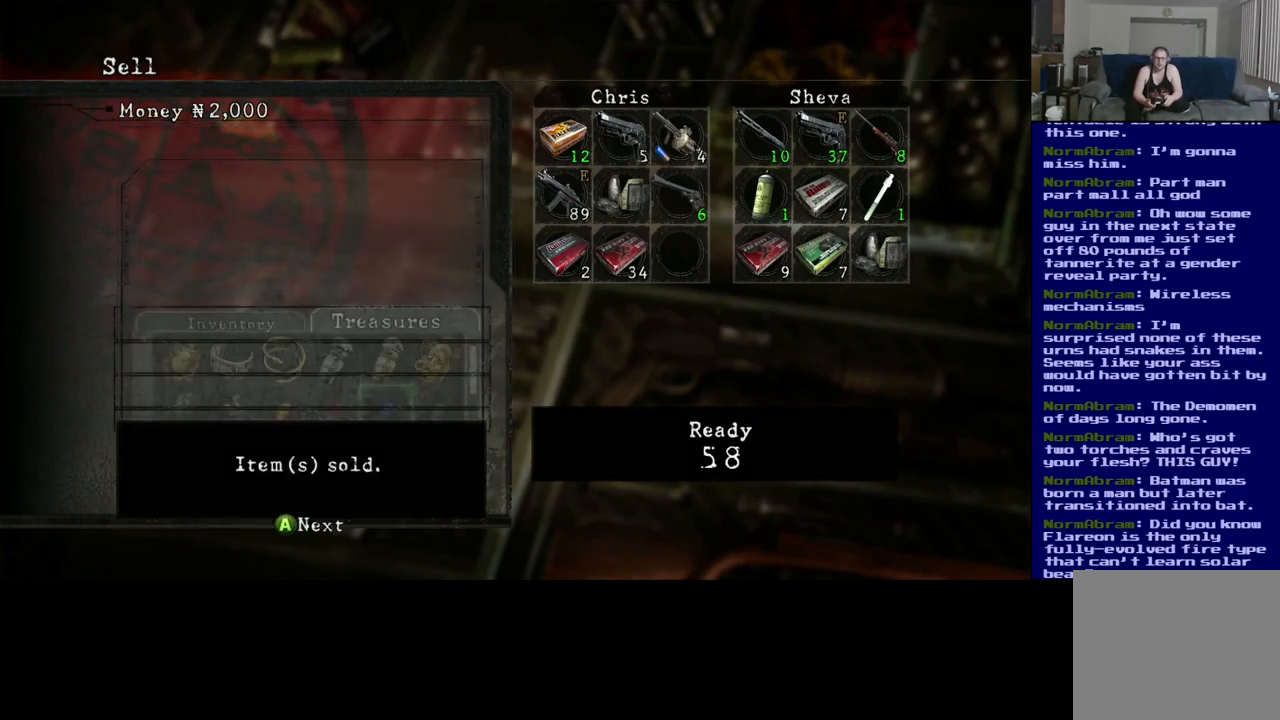
Gameplay with a controller (Xbox layout); each line is a JSON object with the inputs held at the frame after it. "events" lists button and stick changes between this image and that frame as [ms after this image, input, new state], when the widget could be followed in between. Not read: R3.
{"buttons": [], "left_stick": "center", "right_stick": "center", "events": []}
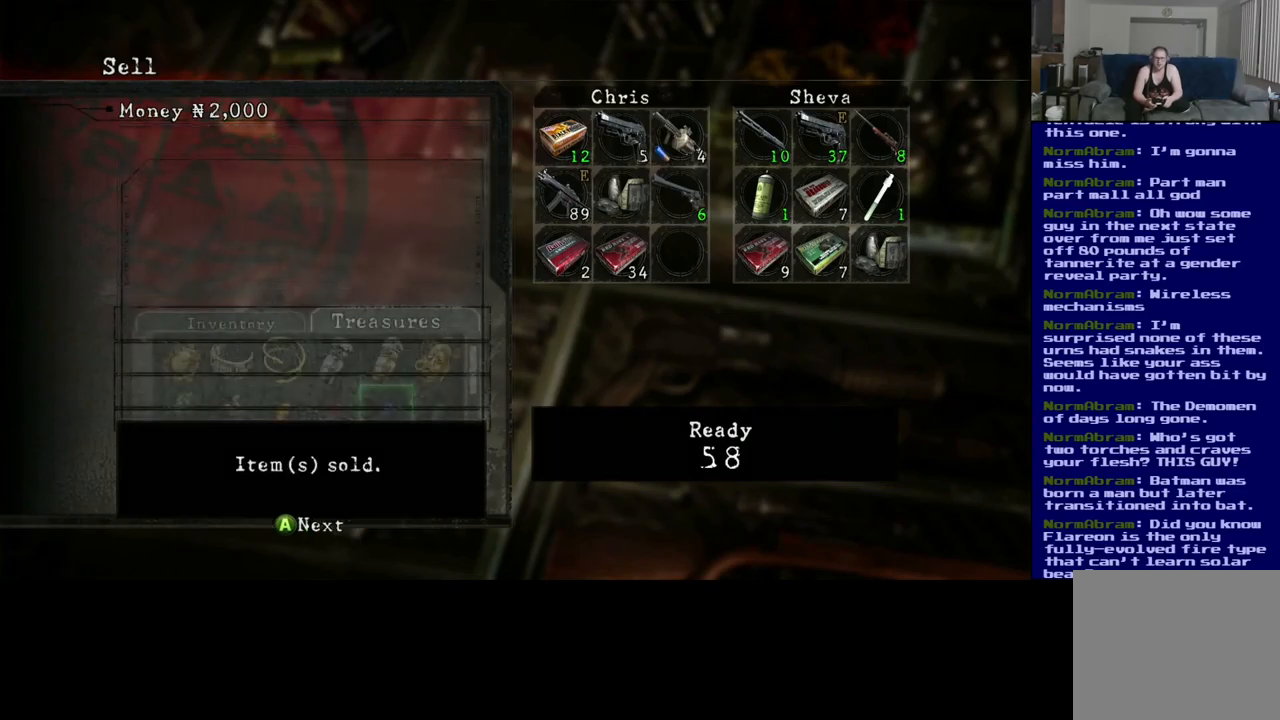
{"buttons": [], "left_stick": "center", "right_stick": "center", "events": [[17, "A", "down"], [134, "A", "up"]]}
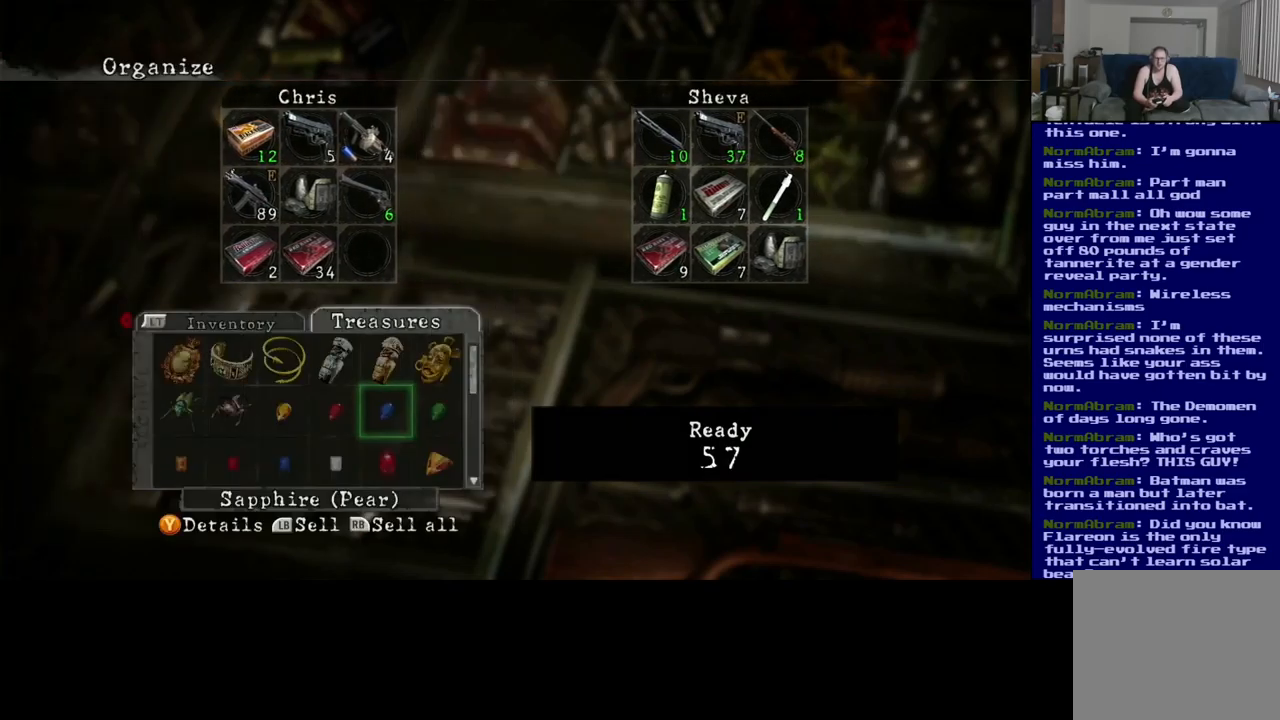
{"buttons": [], "left_stick": "center", "right_stick": "center", "events": [[250, "DPAD_LEFT", "down"], [400, "DPAD_LEFT", "up"]]}
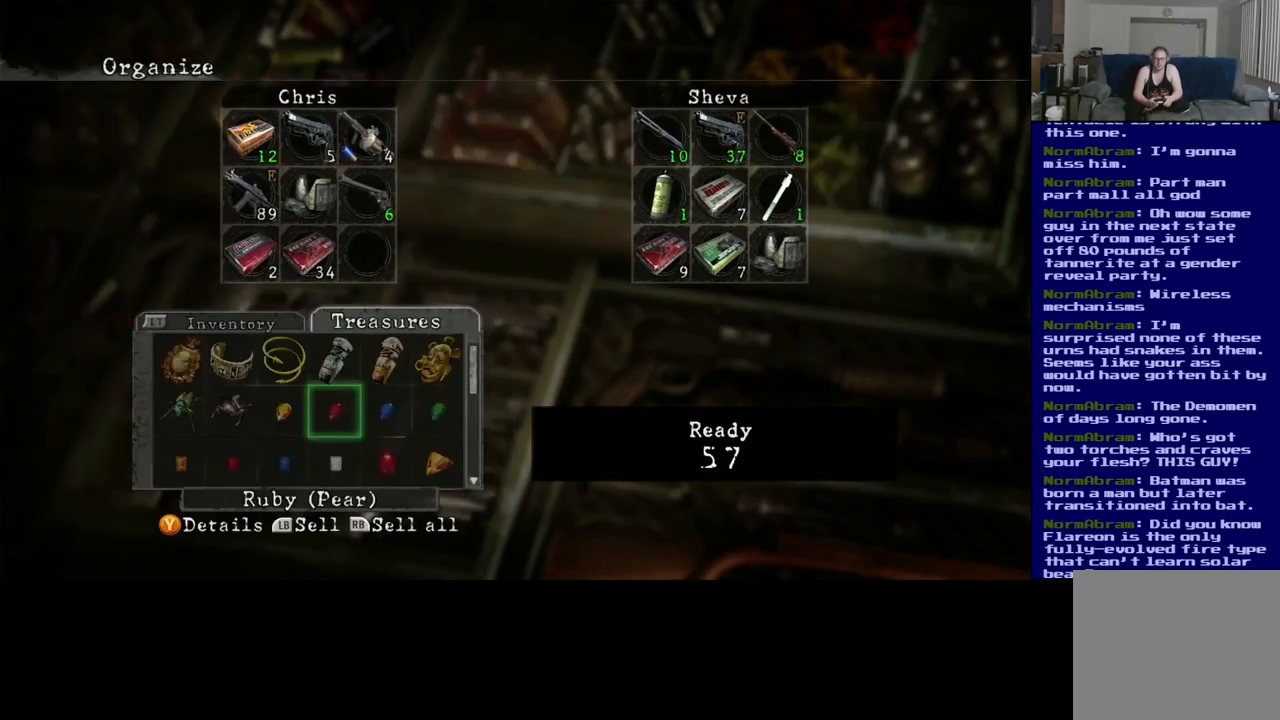
{"buttons": [], "left_stick": "center", "right_stick": "center", "events": [[50, "DPAD_DOWN", "down"], [234, "DPAD_DOWN", "up"], [334, "DPAD_DOWN", "down"], [434, "DPAD_DOWN", "up"]]}
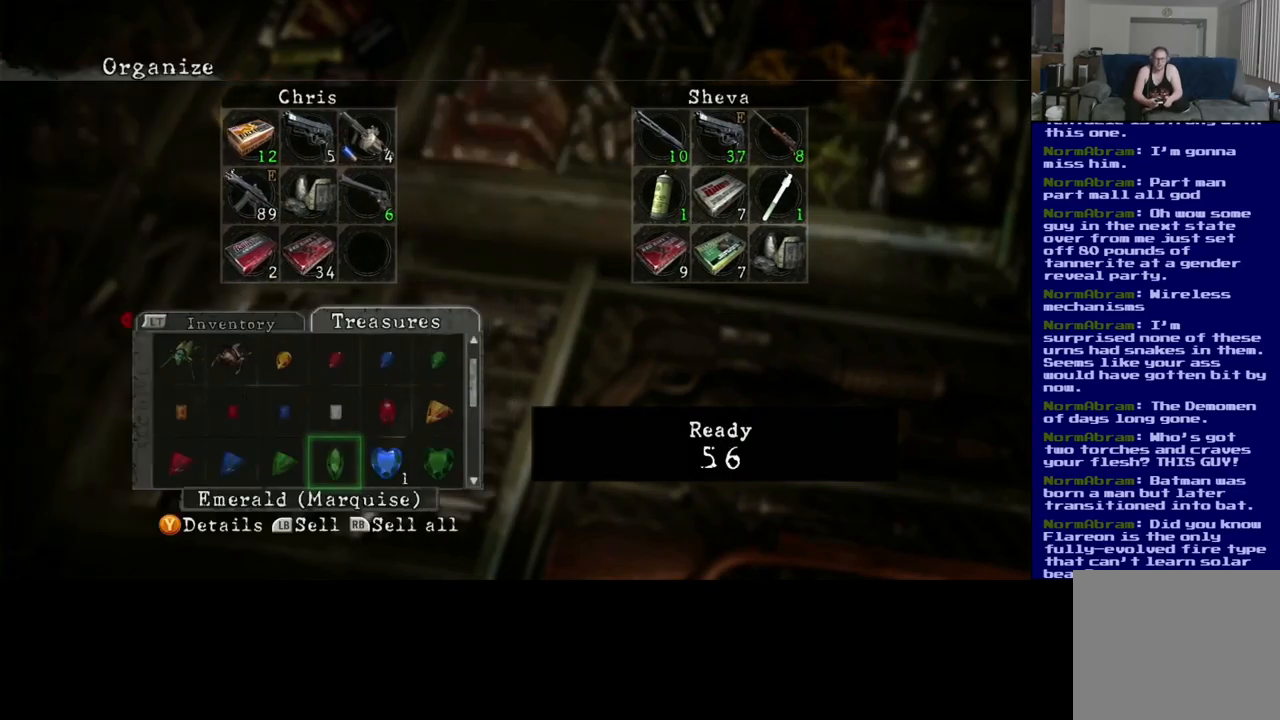
{"buttons": [], "left_stick": "center", "right_stick": "center"}
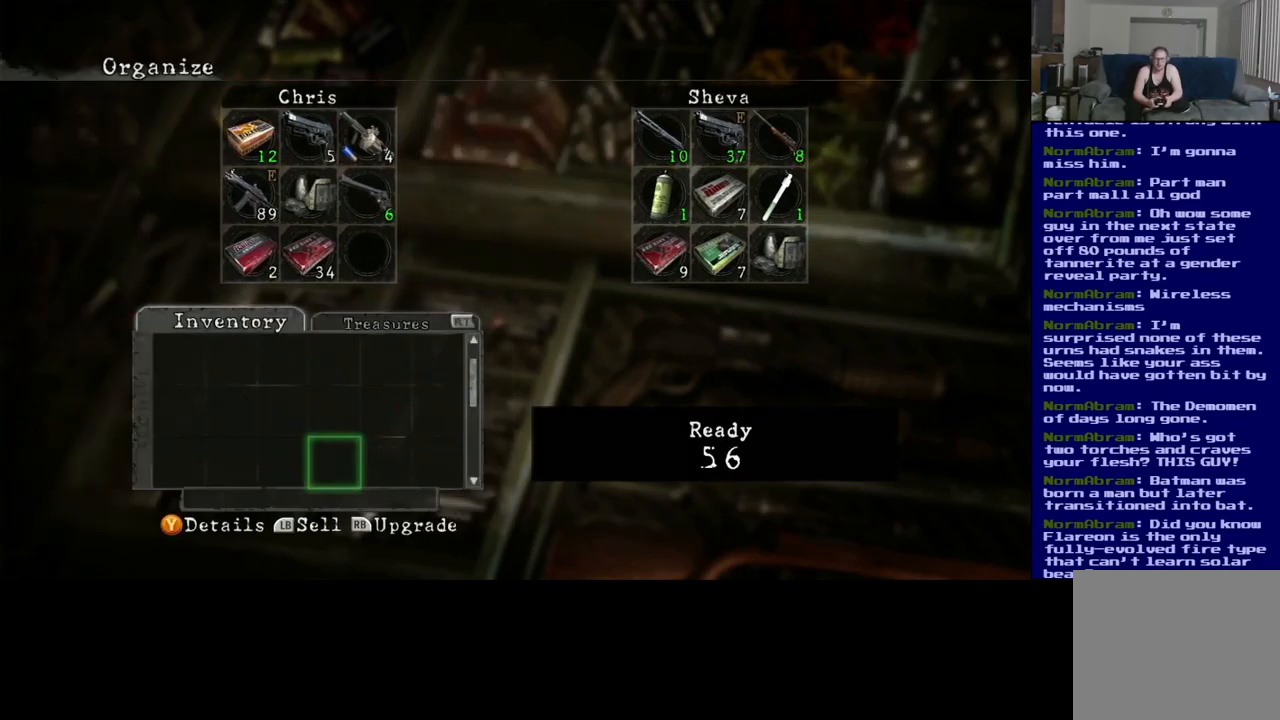
{"buttons": [], "left_stick": "center", "right_stick": "center", "events": []}
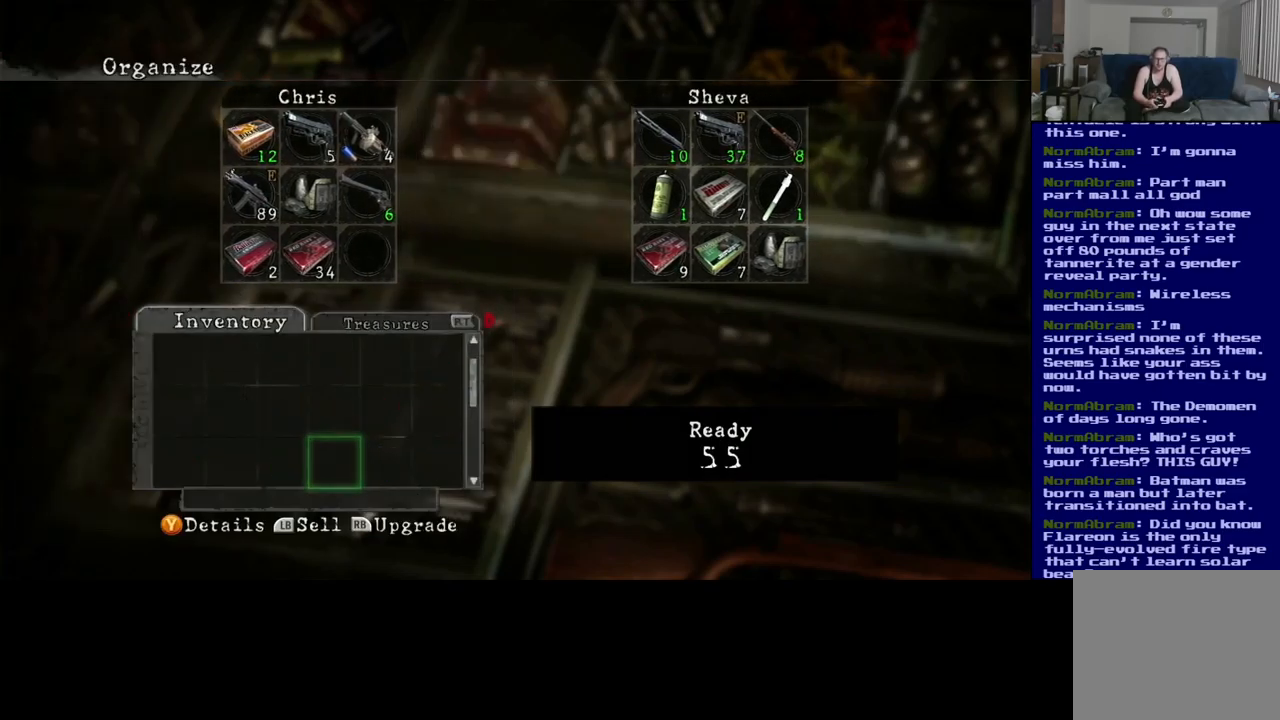
{"buttons": [], "left_stick": "center", "right_stick": "center", "events": []}
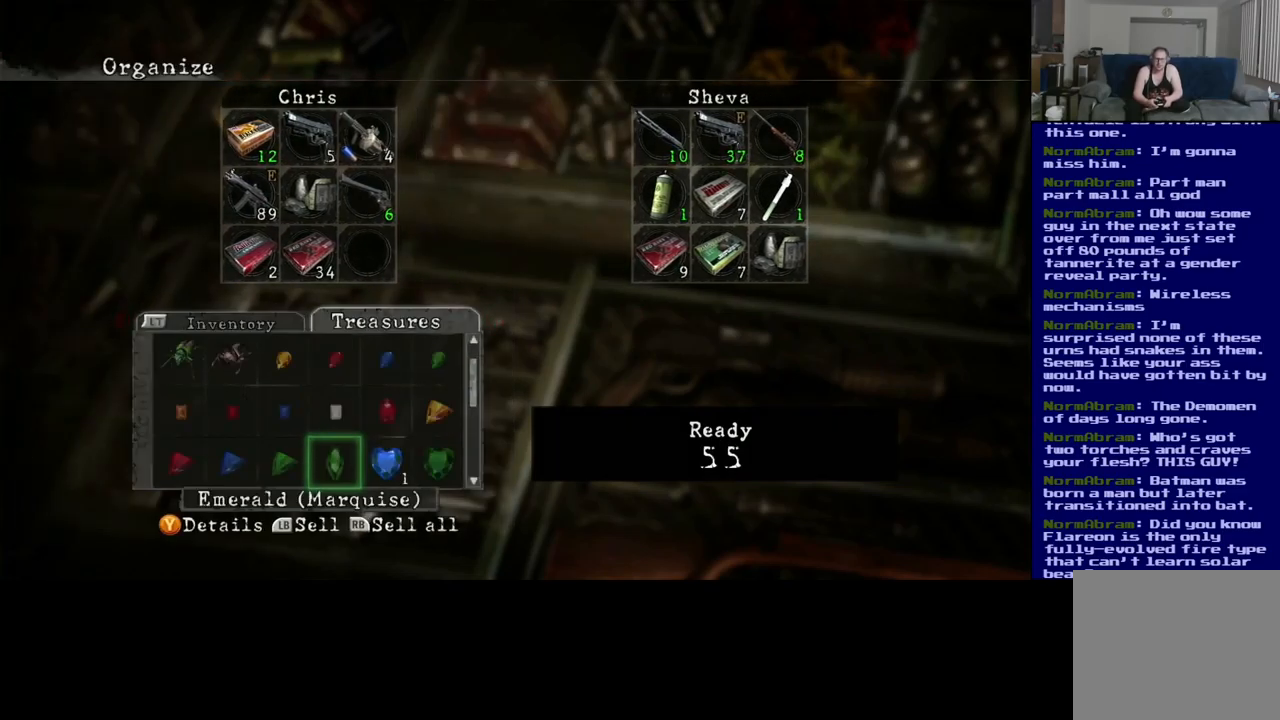
{"buttons": [], "left_stick": "up-right", "right_stick": "down", "events": [[117, "DPAD_DOWN", "down"], [317, "left_stick", "up-right"], [334, "DPAD_DOWN", "up"], [367, "right_stick", "down"]]}
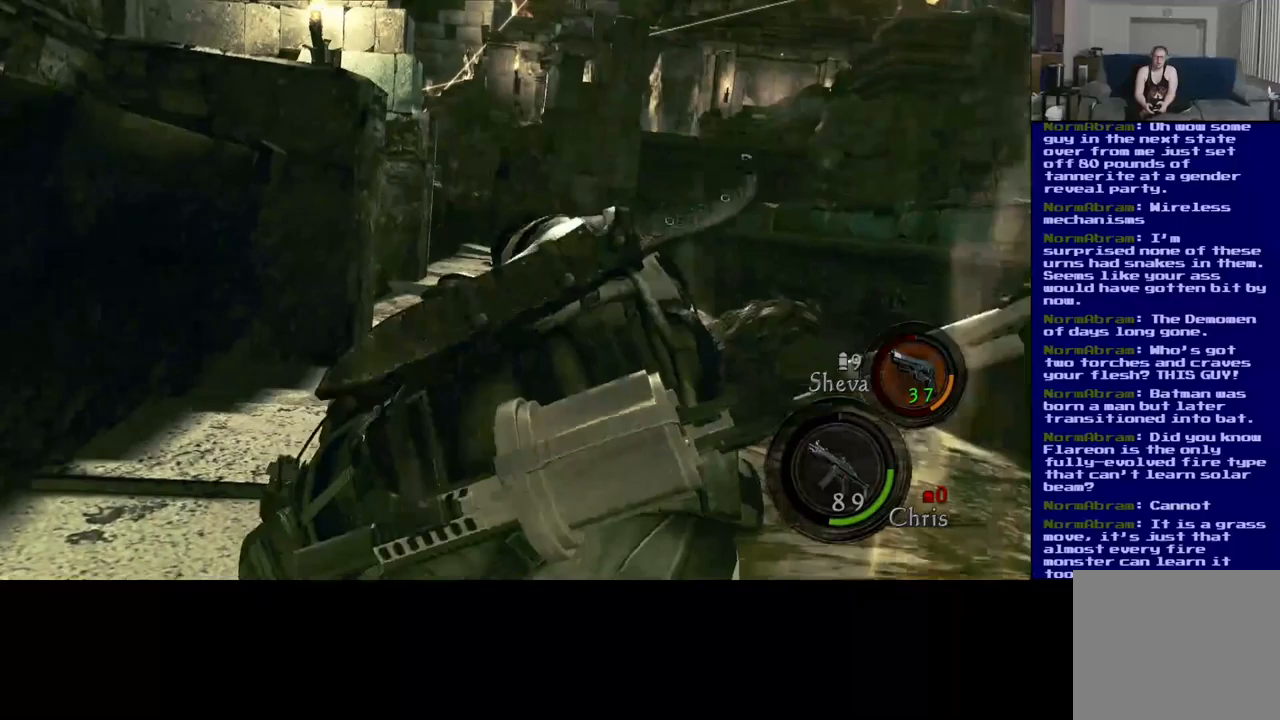
{"buttons": [], "left_stick": "up-right", "right_stick": "center", "events": [[183, "right_stick", "center"]]}
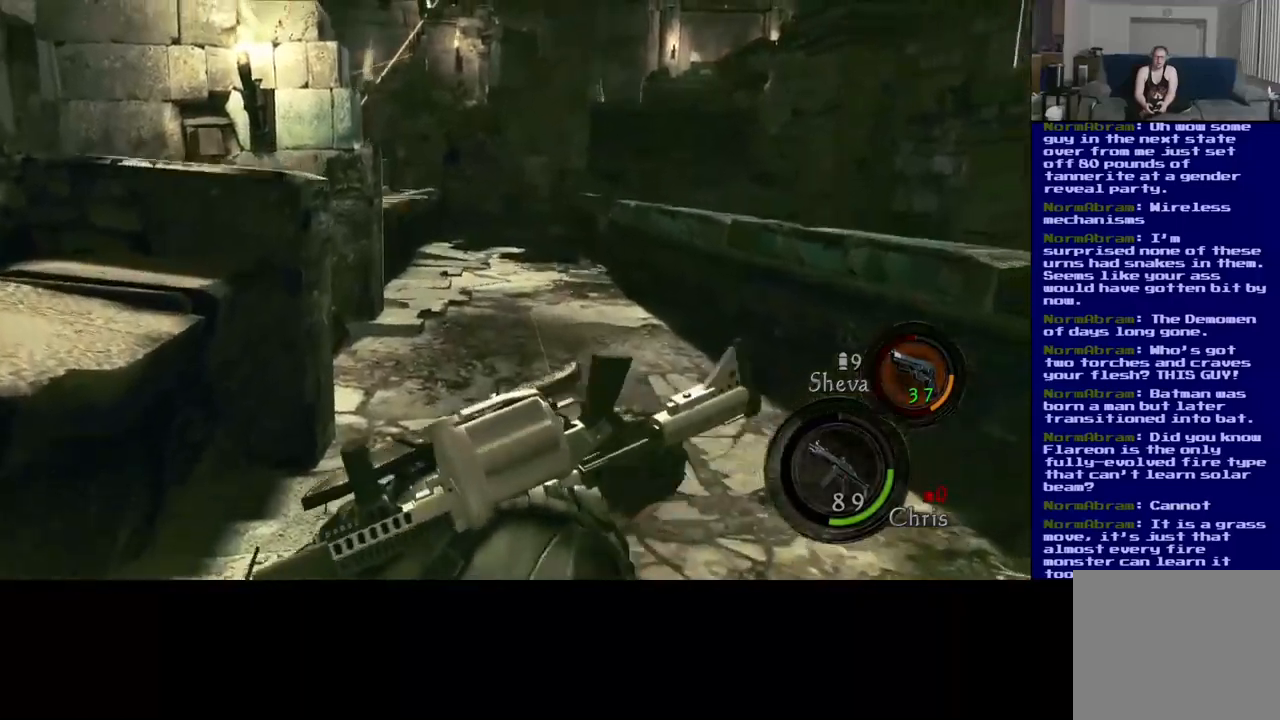
{"buttons": ["L3"], "left_stick": "up-right", "right_stick": "center", "events": [[367, "L3", "down"]]}
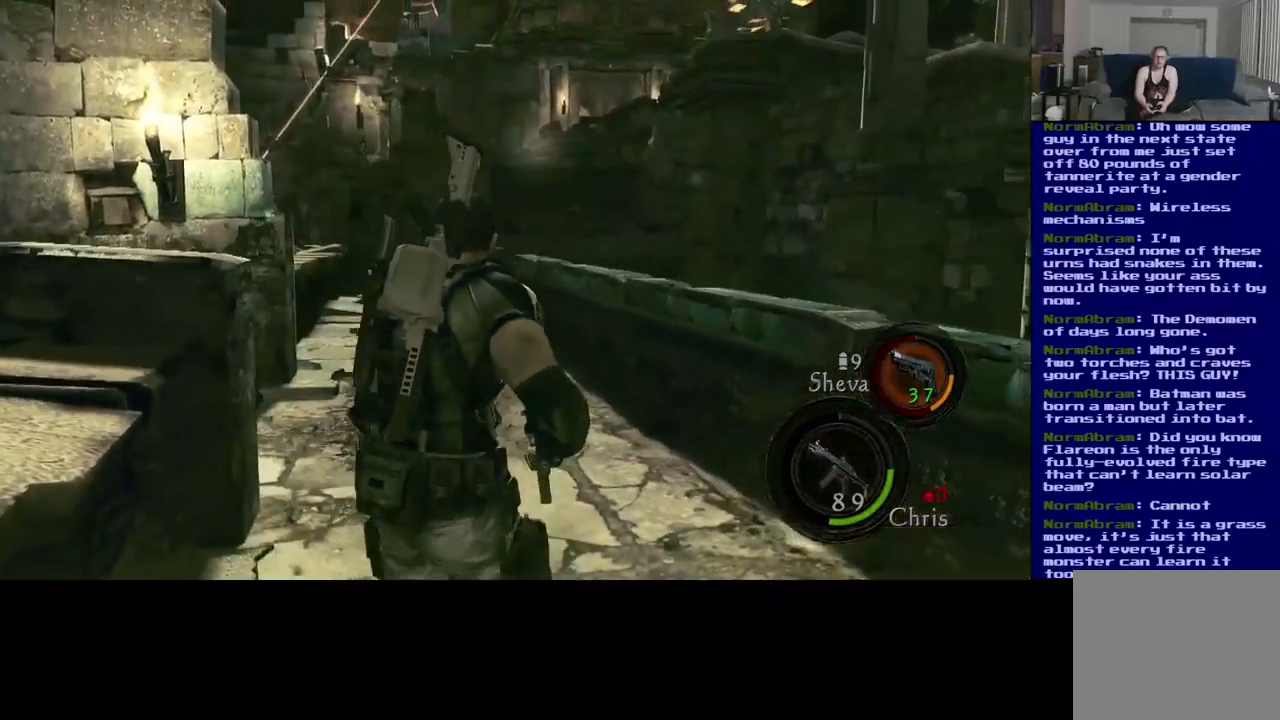
{"buttons": ["L3"], "left_stick": "up", "right_stick": "left", "events": [[167, "left_stick", "up"], [200, "right_stick", "left"]]}
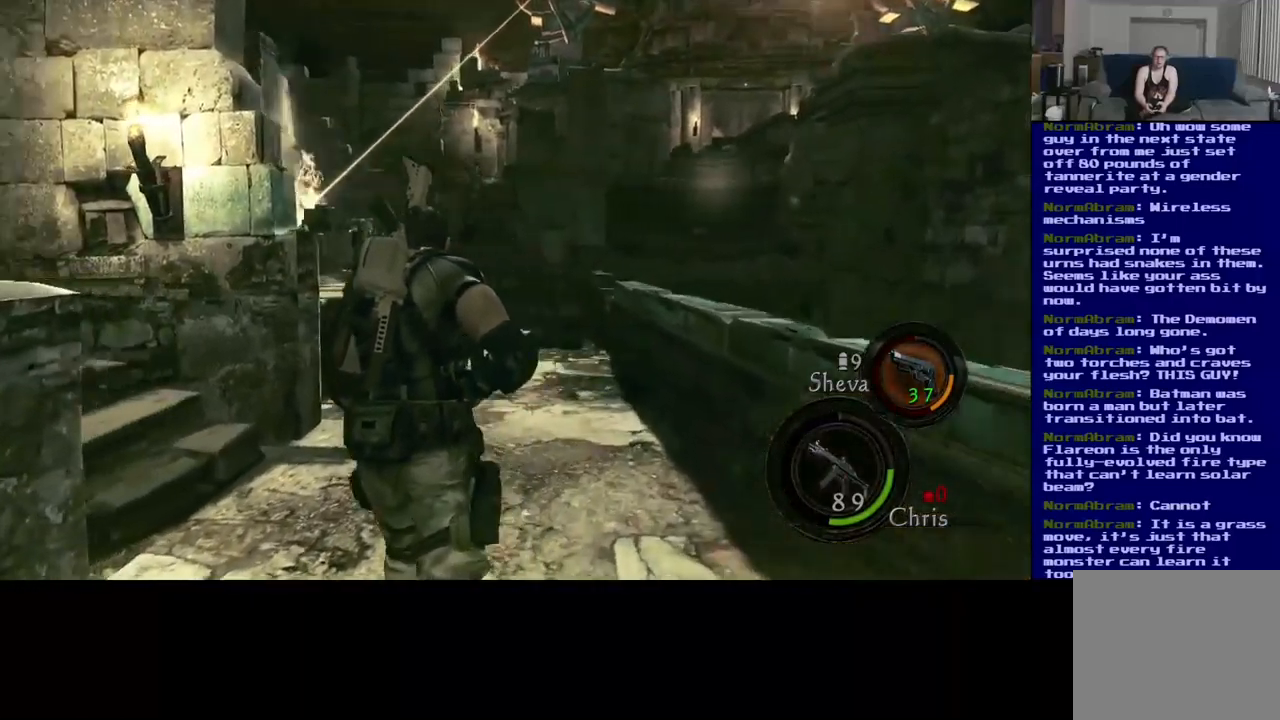
{"buttons": ["L3"], "left_stick": "up", "right_stick": "left", "events": []}
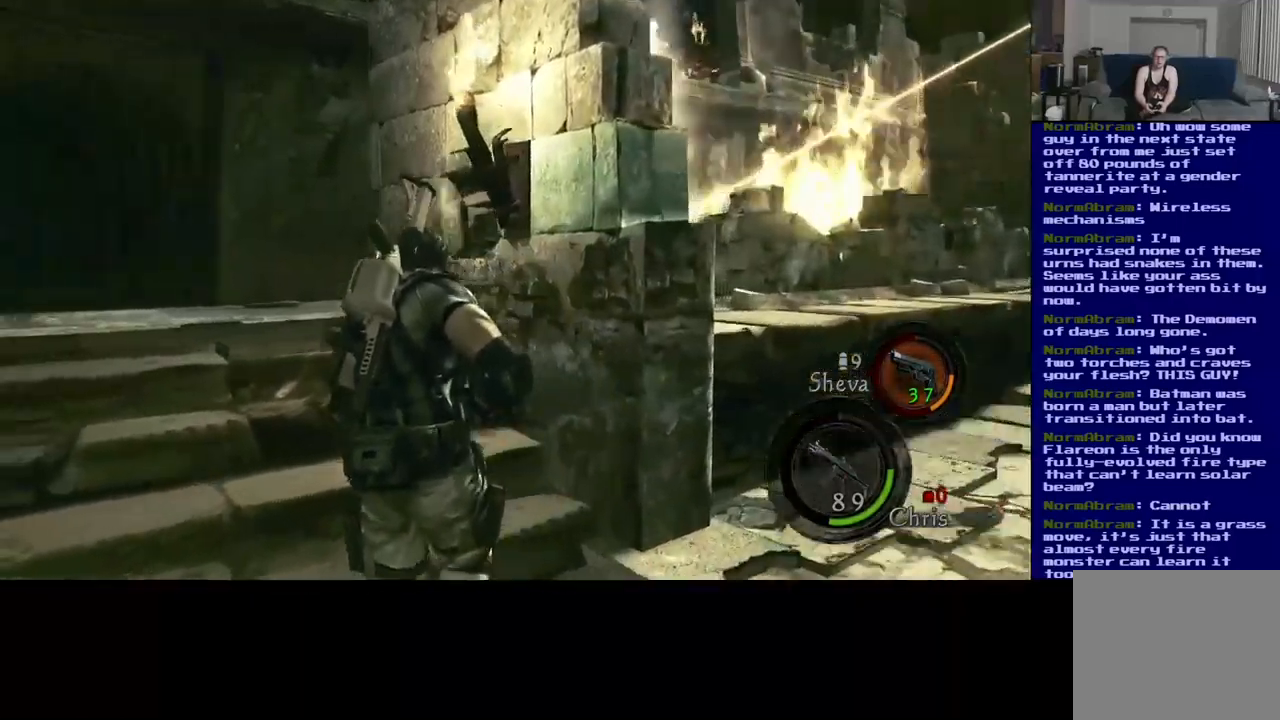
{"buttons": [], "left_stick": "up-left", "right_stick": "down-right", "events": [[117, "right_stick", "right"], [217, "L3", "up"], [283, "left_stick", "up-left"], [417, "right_stick", "down-right"]]}
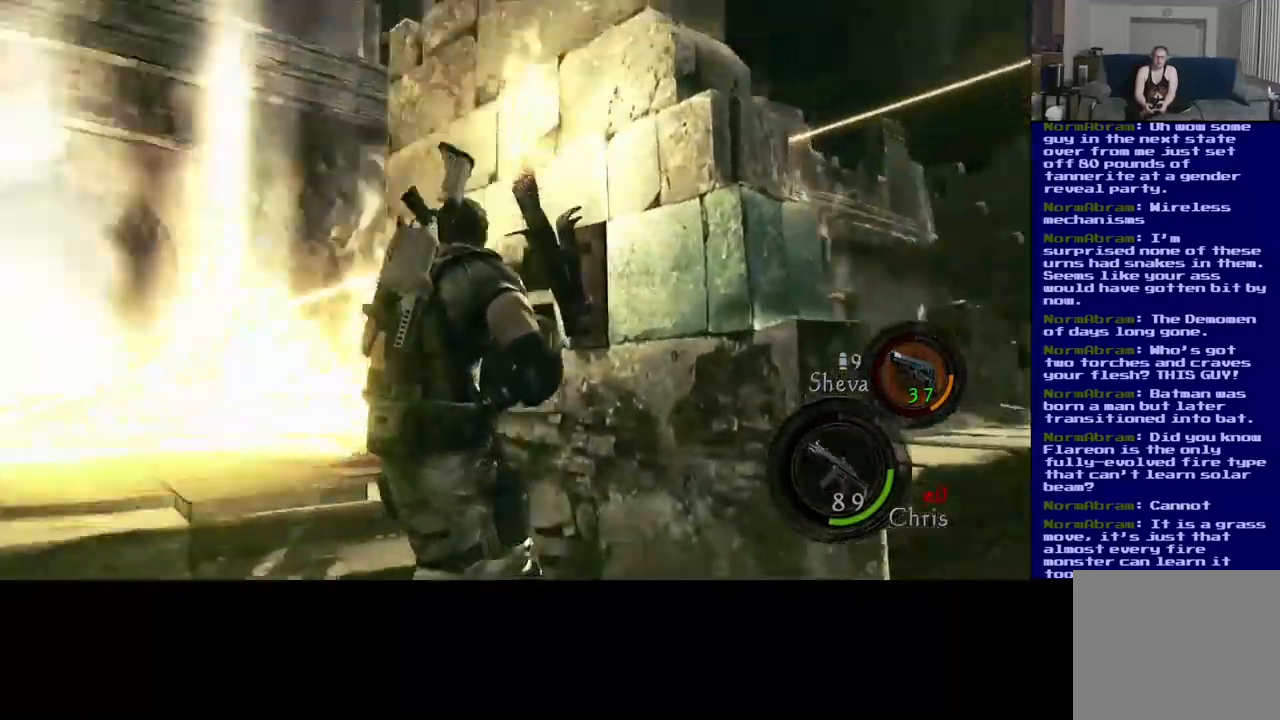
{"buttons": [], "left_stick": "left", "right_stick": "down-left", "events": [[117, "left_stick", "up"], [217, "left_stick", "center"], [367, "left_stick", "left"], [400, "right_stick", "down-left"]]}
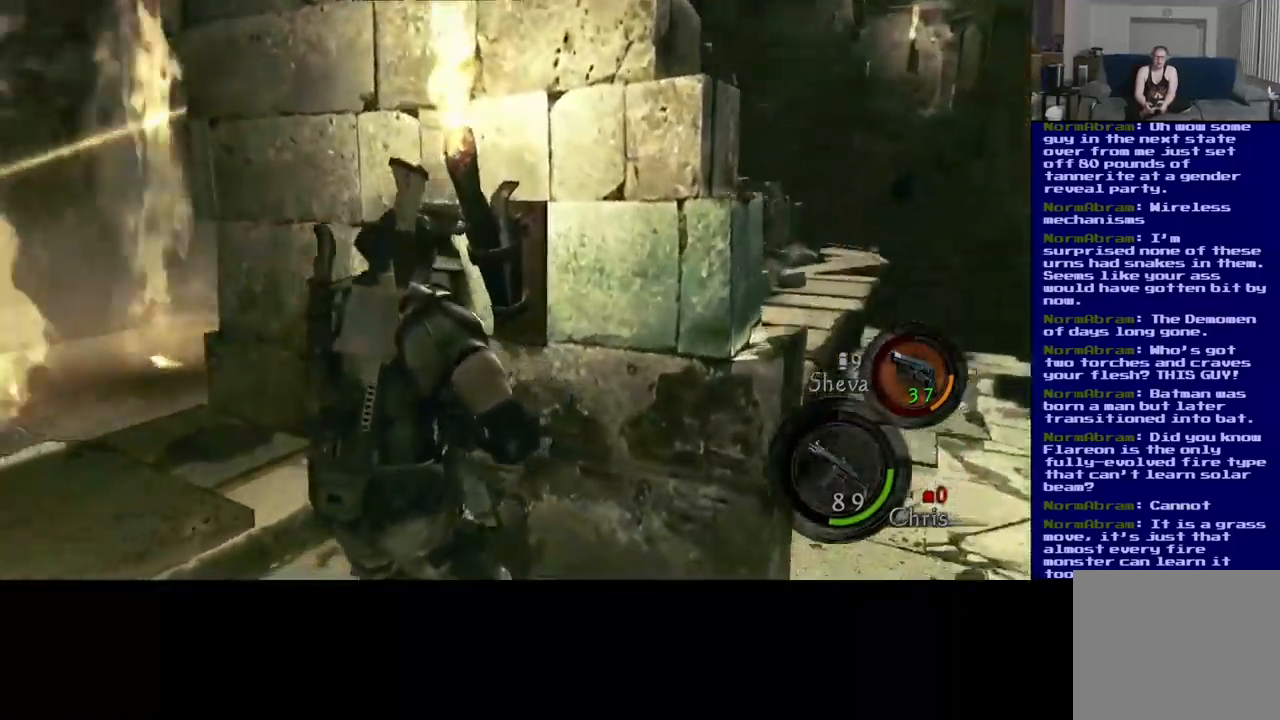
{"buttons": [], "left_stick": "up-left", "right_stick": "center", "events": [[17, "right_stick", "center"], [100, "left_stick", "up-left"]]}
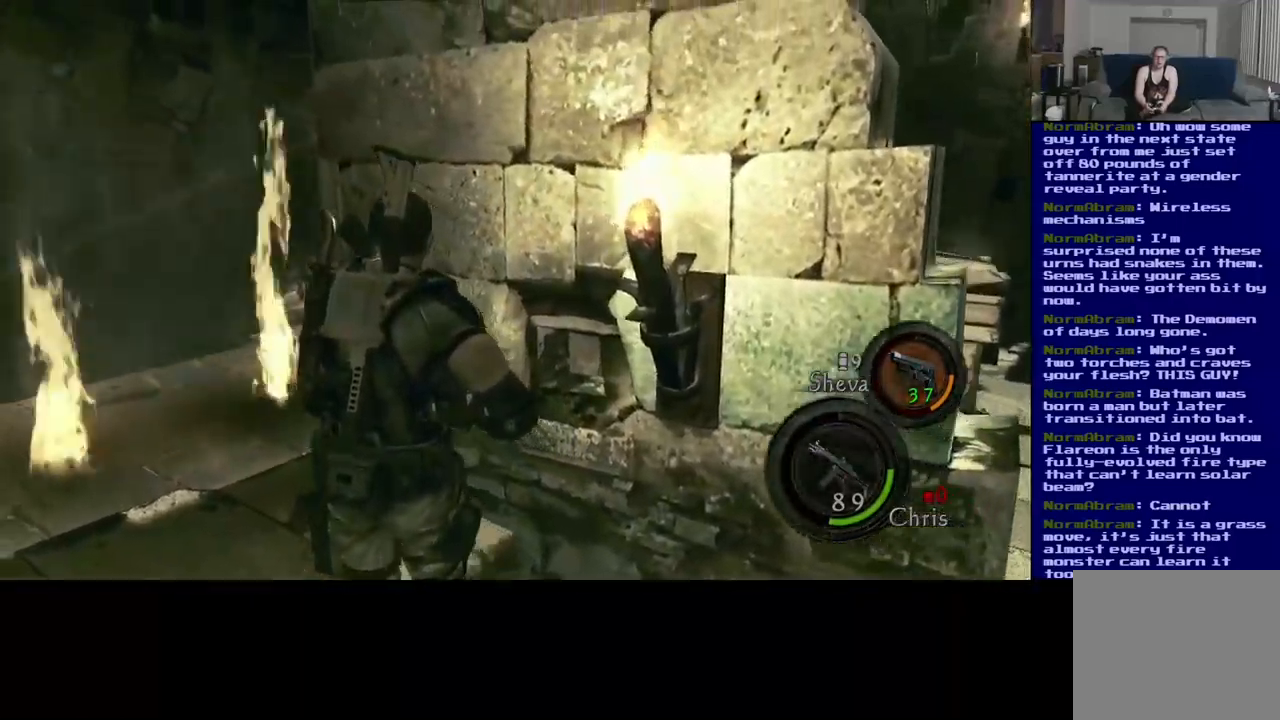
{"buttons": [], "left_stick": "left", "right_stick": "center", "events": [[33, "right_stick", "down"], [167, "right_stick", "down-right"], [400, "right_stick", "center"], [450, "left_stick", "left"]]}
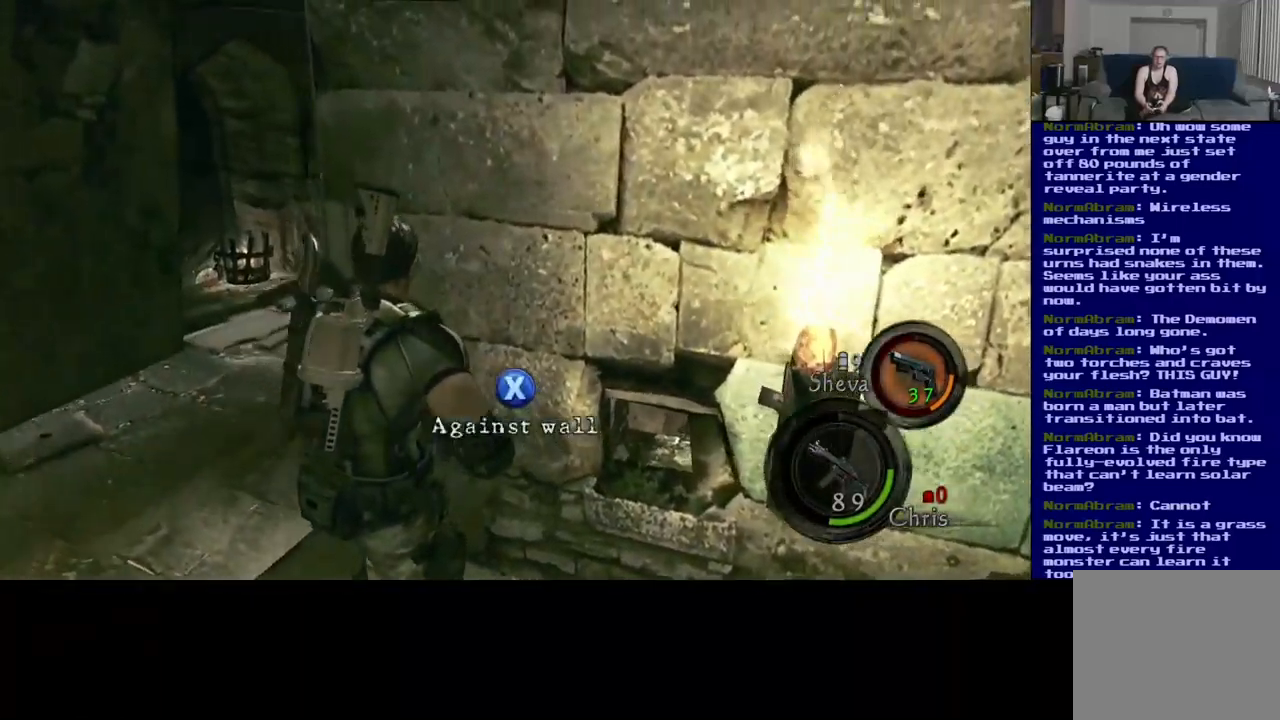
{"buttons": [], "left_stick": "left", "right_stick": "right", "events": [[117, "left_stick", "center"], [317, "left_stick", "left"], [383, "right_stick", "right"]]}
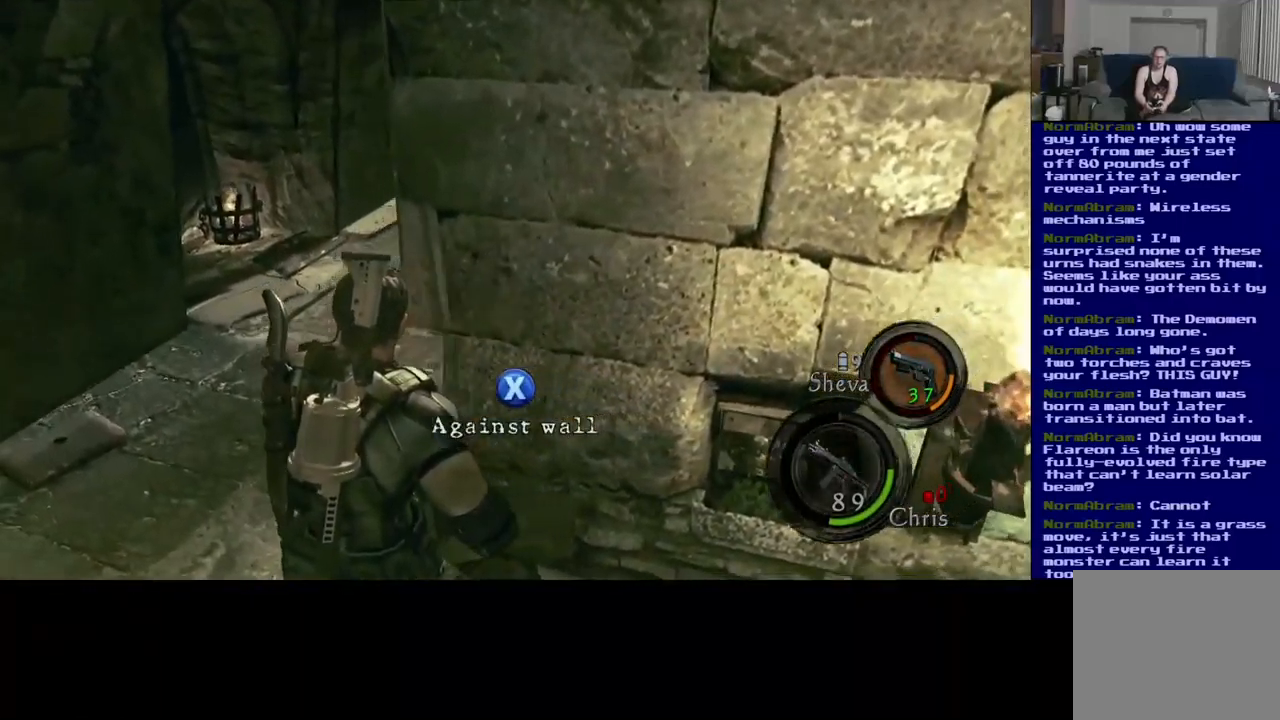
{"buttons": [], "left_stick": "center", "right_stick": "up", "events": [[67, "right_stick", "up-right"], [167, "left_stick", "center"], [183, "right_stick", "up"]]}
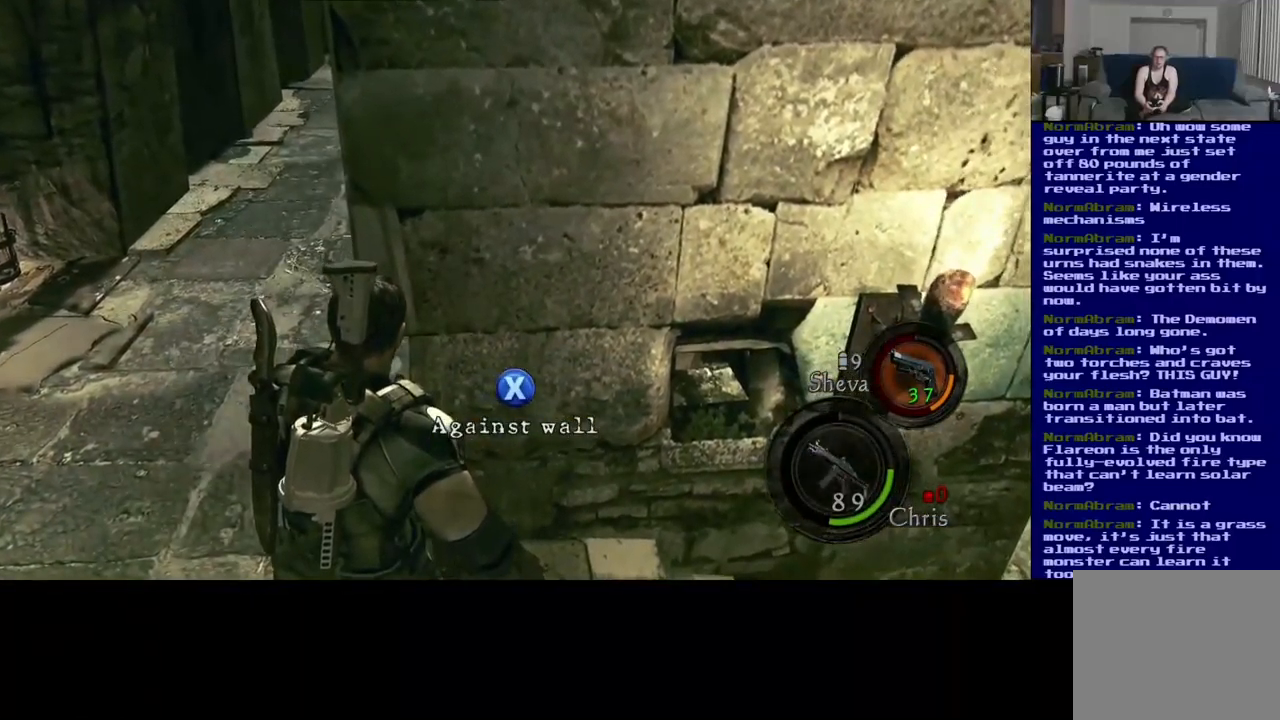
{"buttons": [], "left_stick": "center", "right_stick": "right", "events": [[116, "left_stick", "up"], [316, "right_stick", "up-right"], [333, "left_stick", "center"], [483, "right_stick", "right"]]}
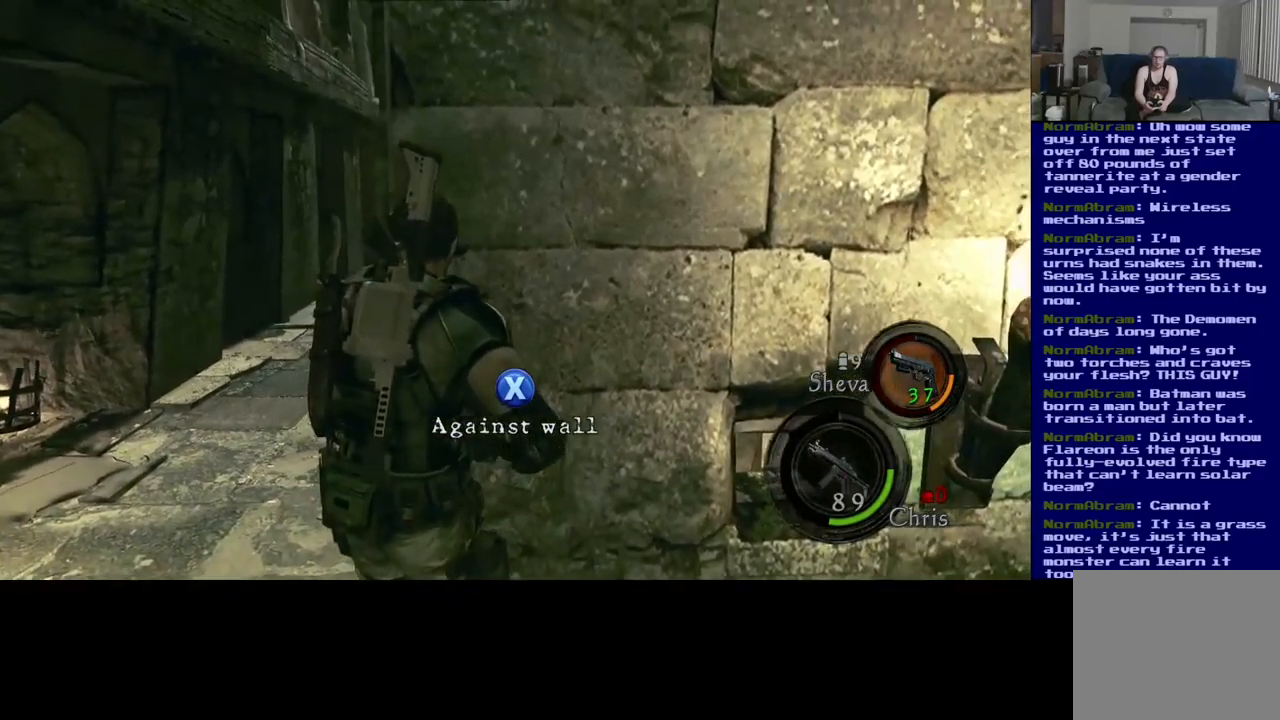
{"buttons": [], "left_stick": "center", "right_stick": "center", "events": [[250, "right_stick", "center"], [283, "left_stick", "right"], [500, "left_stick", "center"]]}
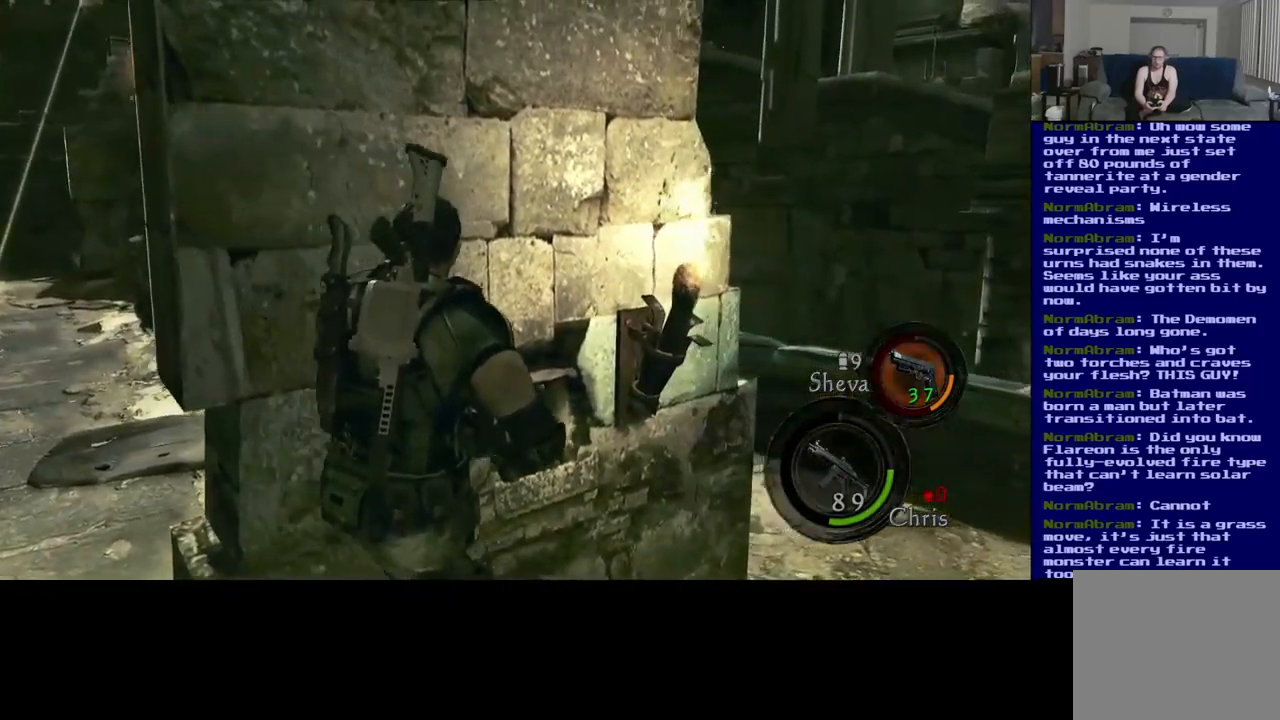
{"buttons": [], "left_stick": "center", "right_stick": "center", "events": [[33, "right_stick", "left"], [200, "right_stick", "center"], [333, "right_stick", "up-left"], [500, "right_stick", "center"]]}
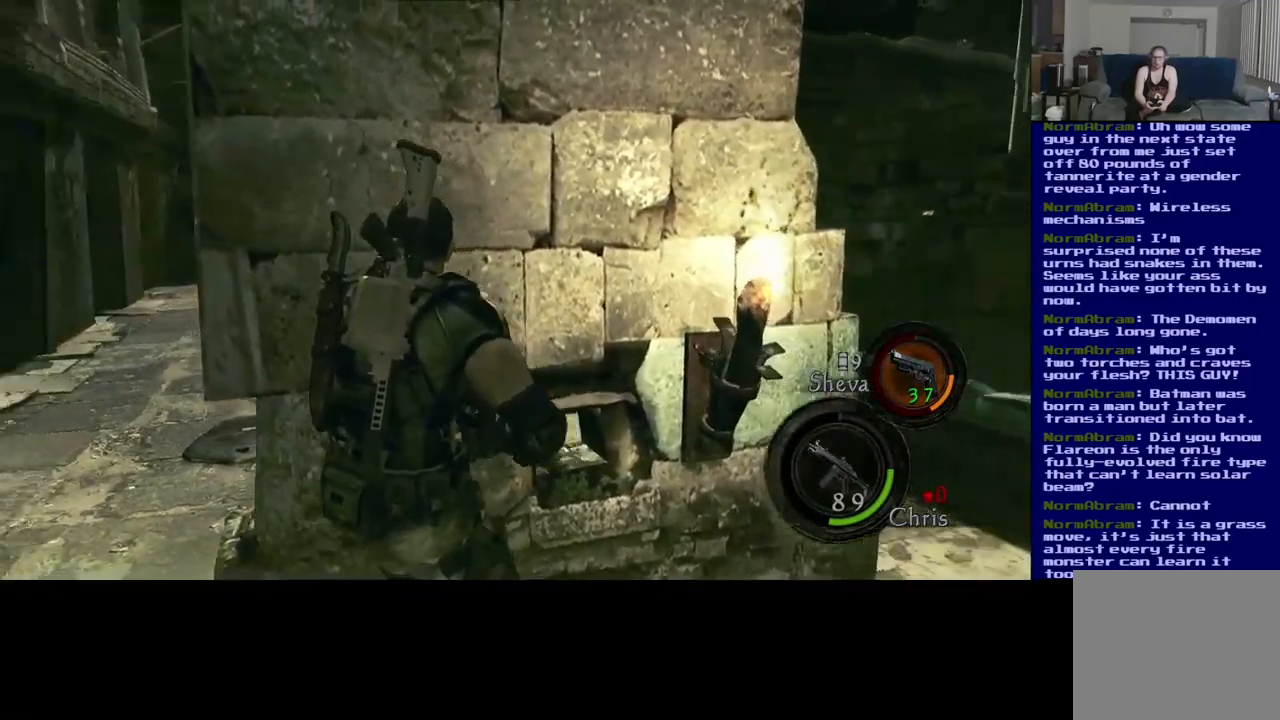
{"buttons": [], "left_stick": "center", "right_stick": "center", "events": []}
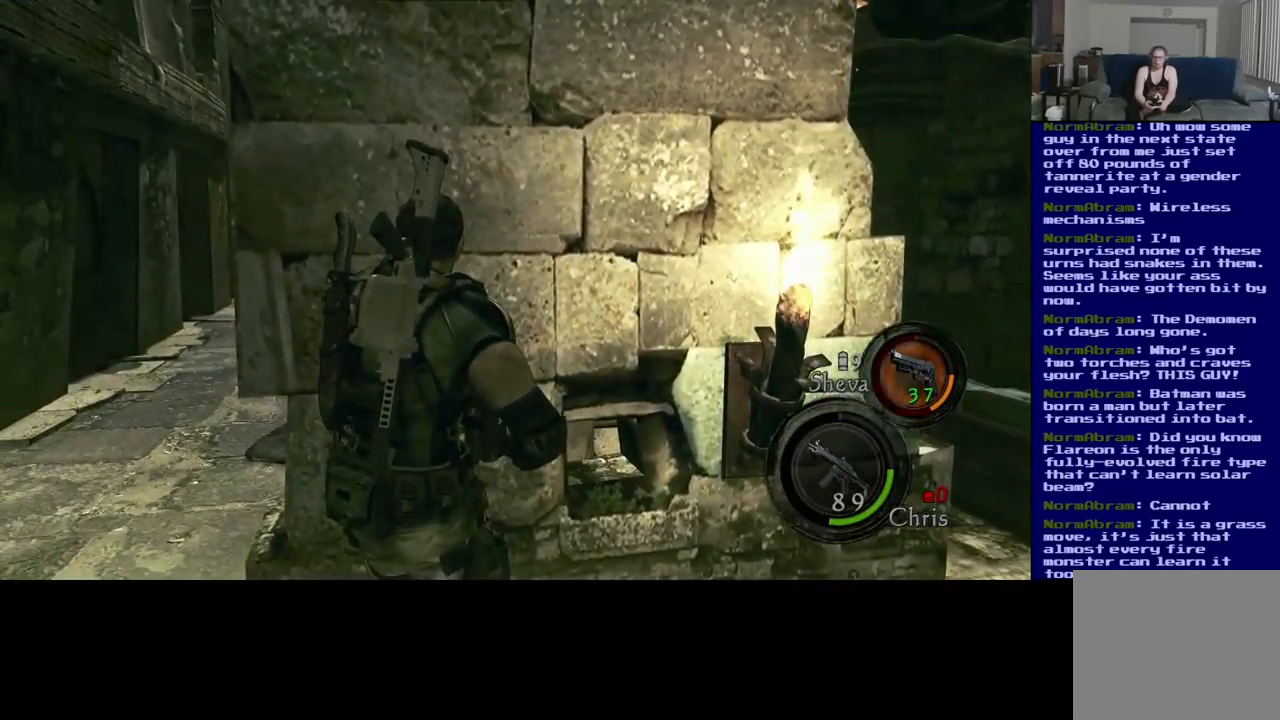
{"buttons": [], "left_stick": "center", "right_stick": "center", "events": []}
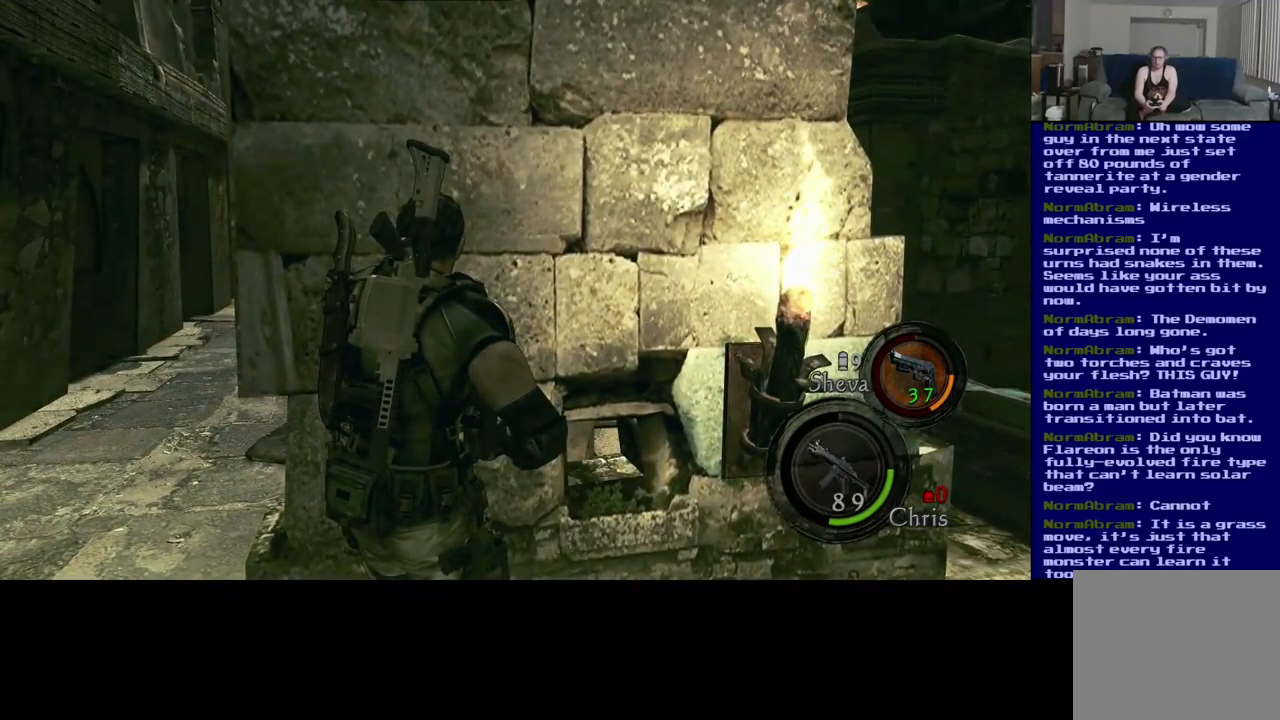
{"buttons": [], "left_stick": "center", "right_stick": "left", "events": [[367, "right_stick", "left"]]}
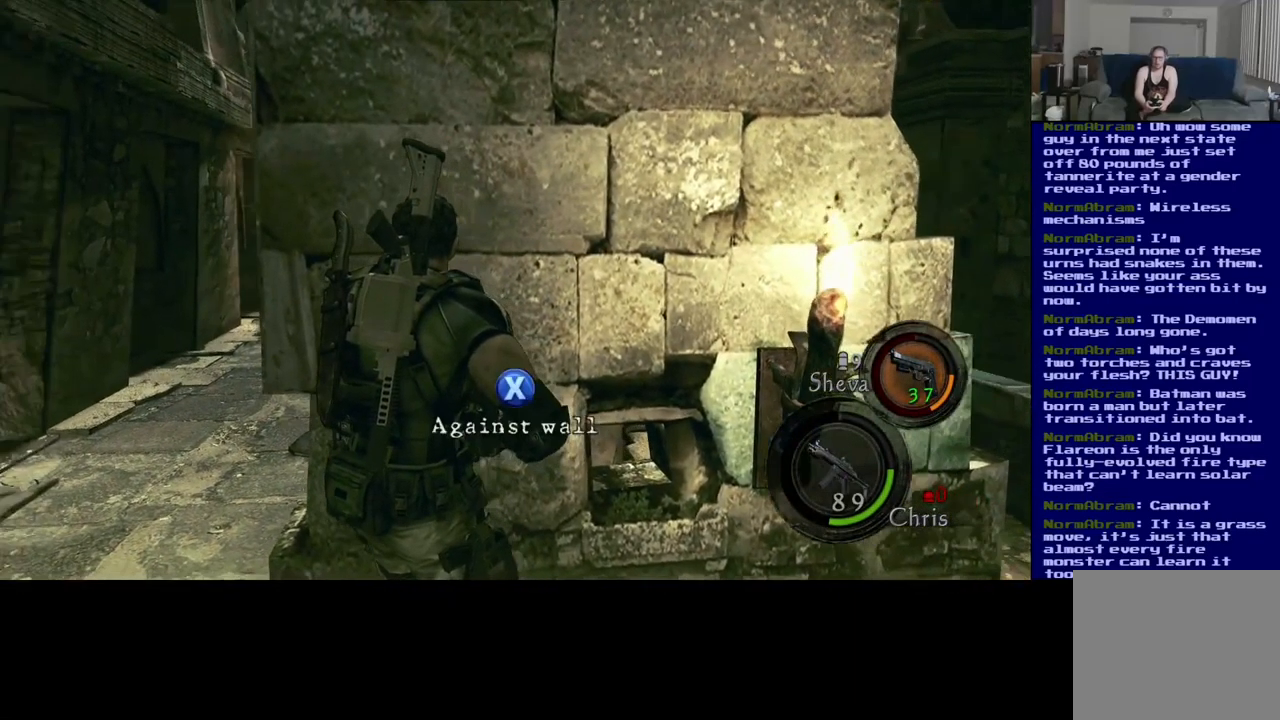
{"buttons": [], "left_stick": "center", "right_stick": "center", "events": [[50, "right_stick", "center"]]}
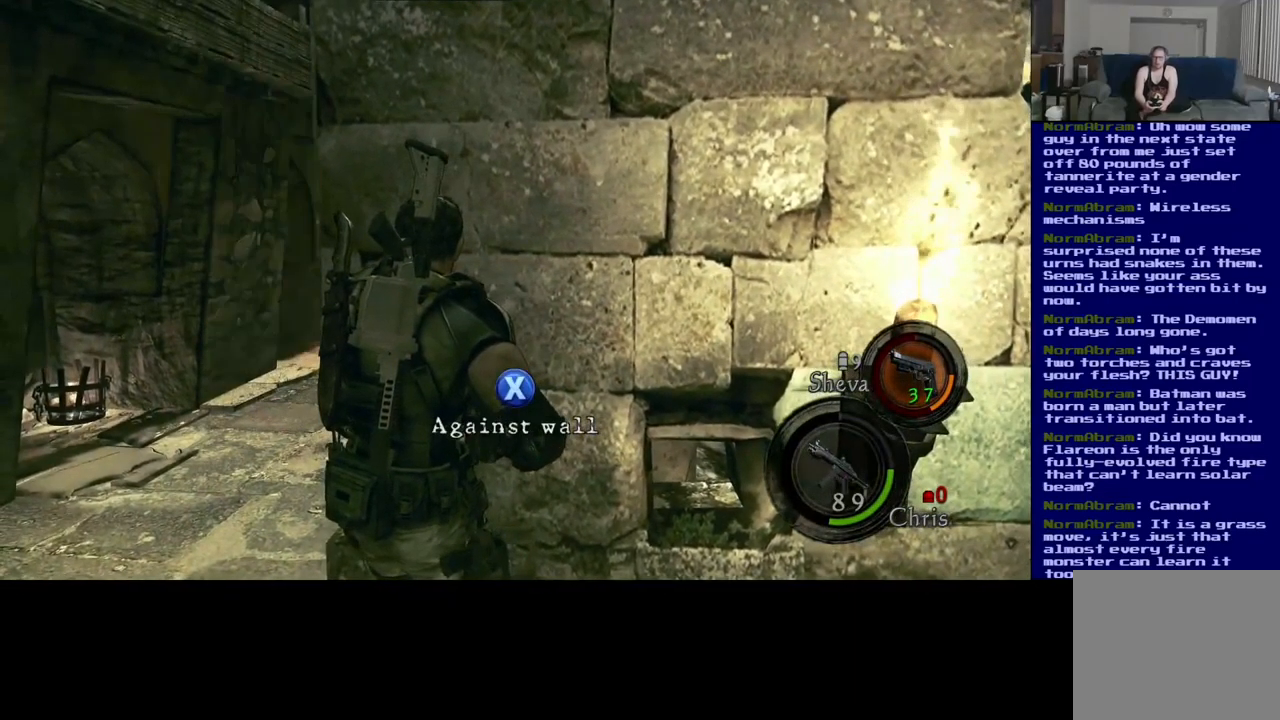
{"buttons": [], "left_stick": "center", "right_stick": "center", "events": []}
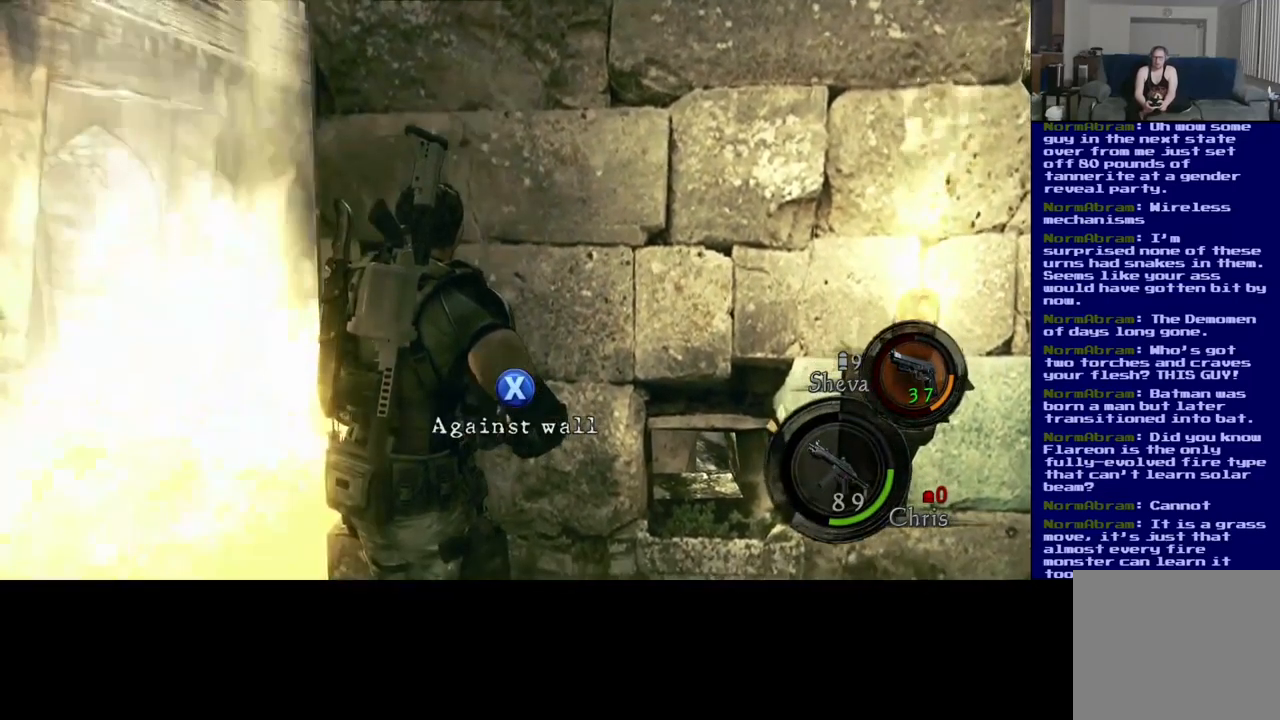
{"buttons": [], "left_stick": "center", "right_stick": "left", "events": [[417, "right_stick", "left"]]}
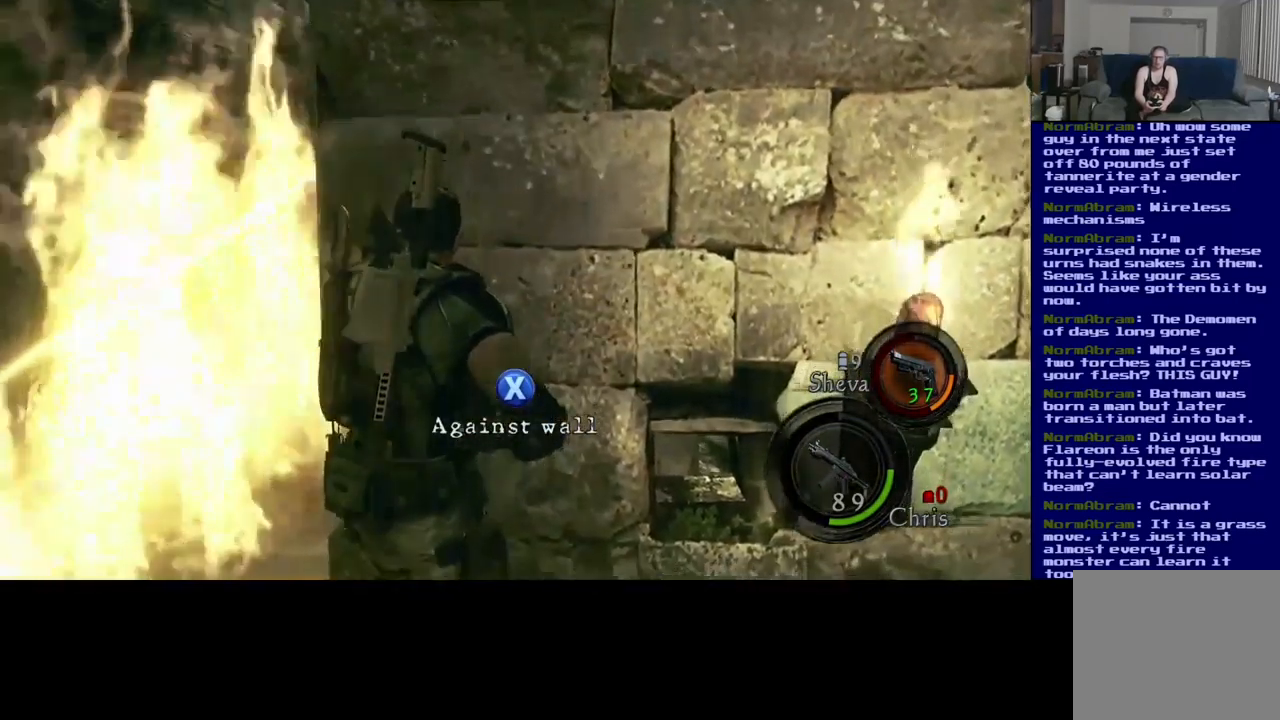
{"buttons": ["L3"], "left_stick": "up", "right_stick": "center", "events": [[350, "left_stick", "up"], [450, "right_stick", "center"], [500, "L3", "down"]]}
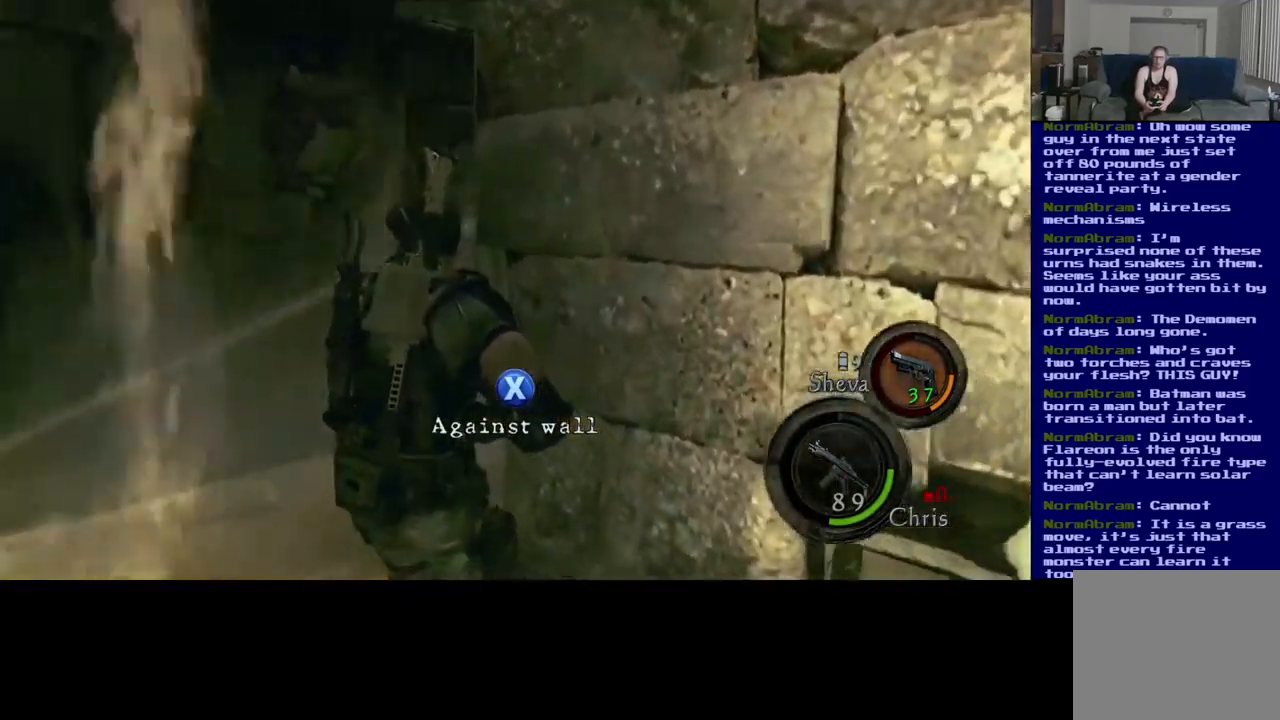
{"buttons": ["L3"], "left_stick": "up", "right_stick": "down", "events": [[234, "right_stick", "down"]]}
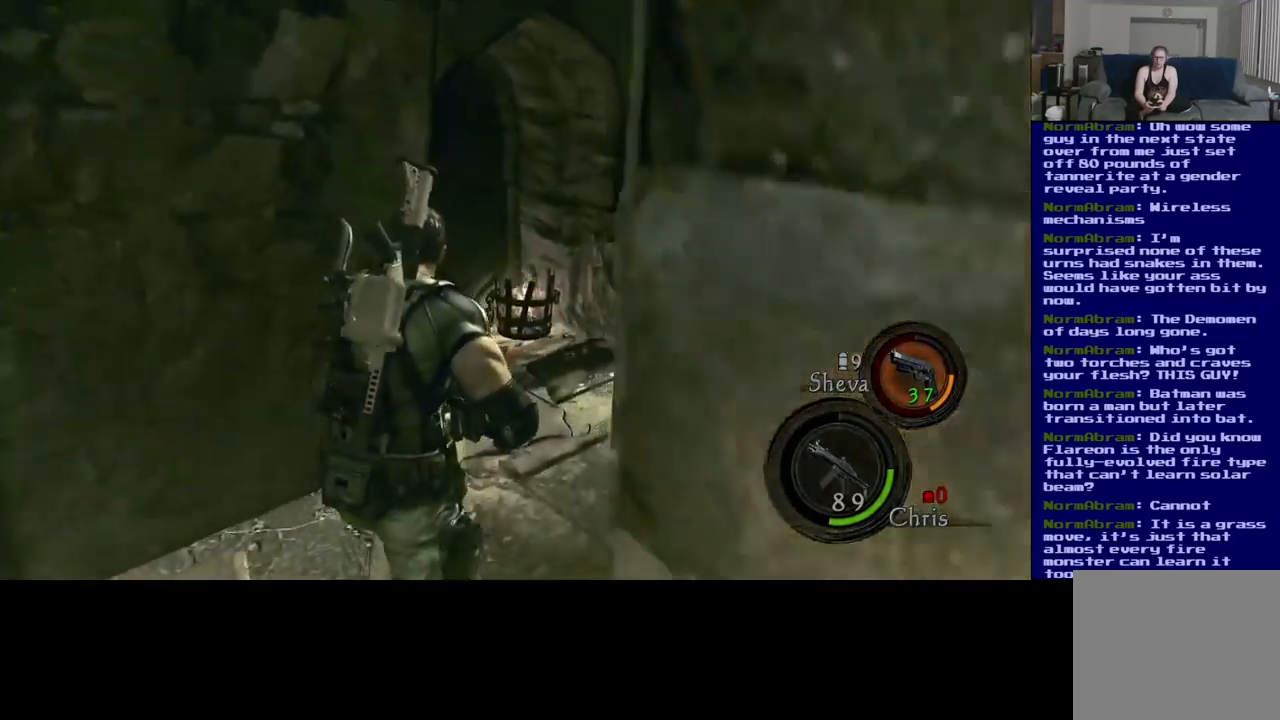
{"buttons": ["L3"], "left_stick": "up", "right_stick": "down", "events": [[50, "right_stick", "center"], [367, "right_stick", "down"]]}